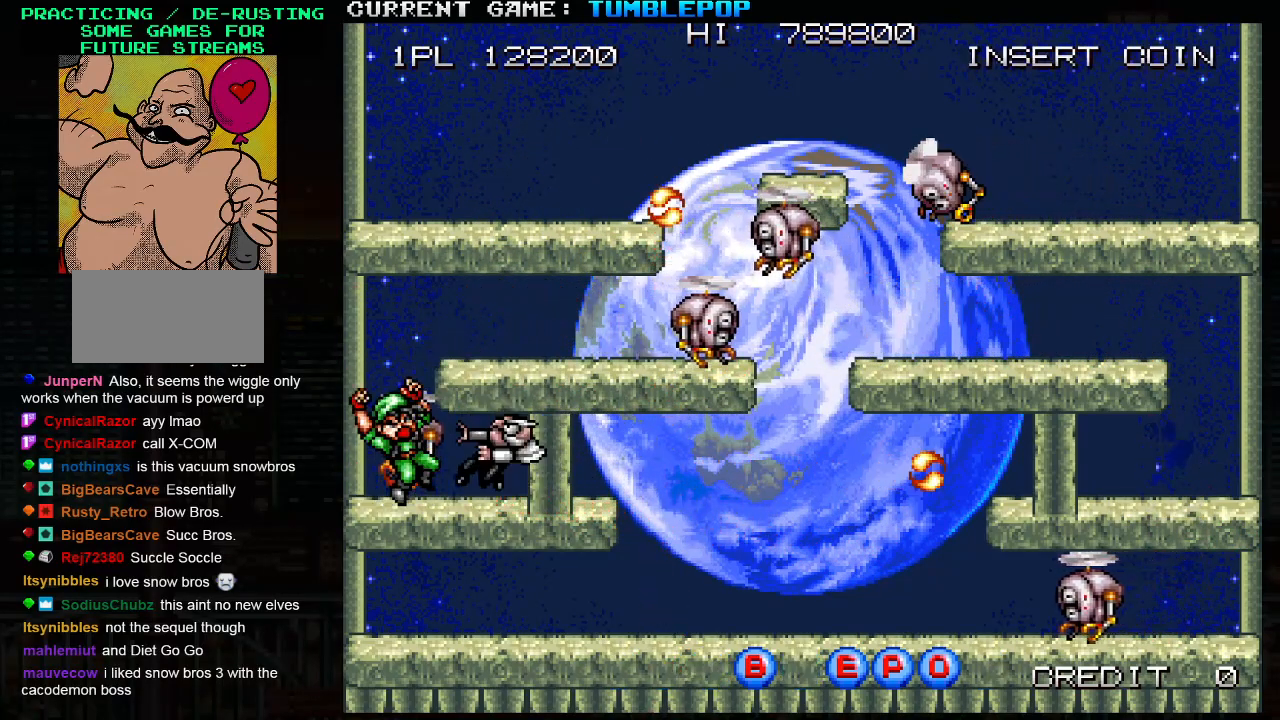
Gameplay with a controller (arcade stick); each line is a JSON object with the inputs held at the frame after it. "events" lists button and stick changes between this image and that frame as [ms after this image, input, new state], when the widget could be followed in between. Not read: L3 R3.
{"buttons": [], "left_stick": "center", "events": [[33, "SQUARE", "down"], [150, "SQUARE", "up"], [150, "left_stick", "center"]]}
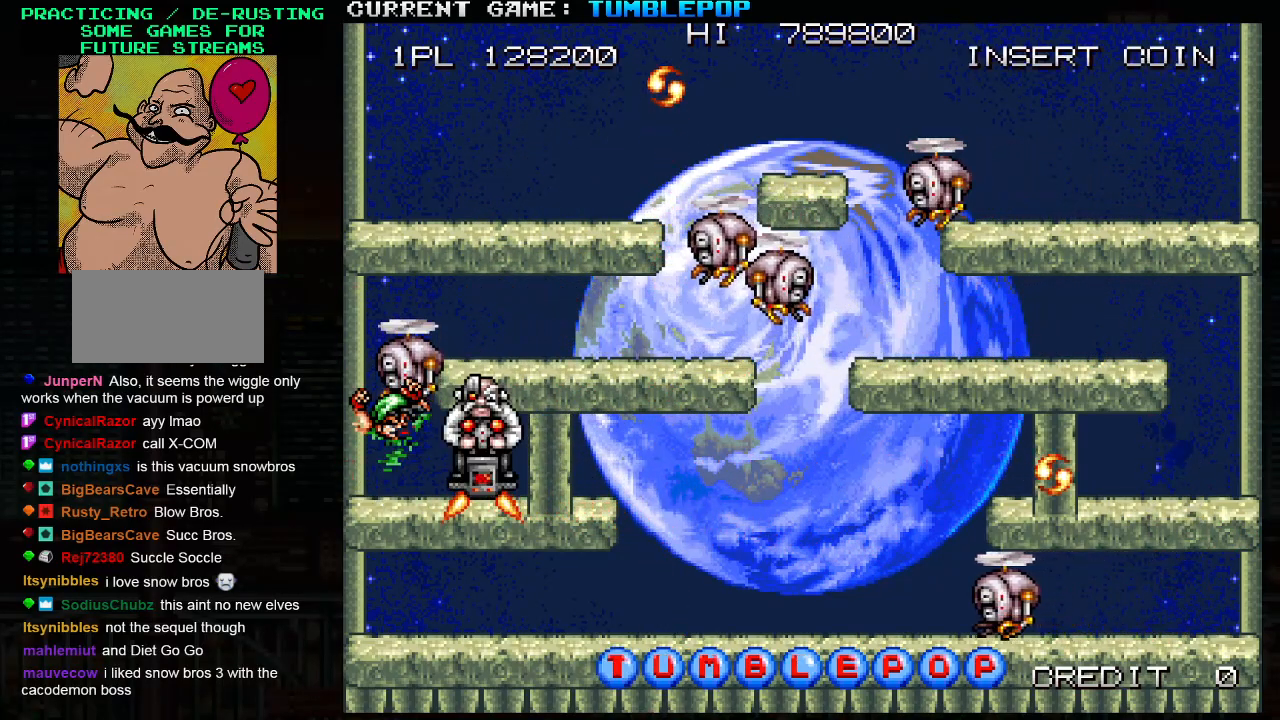
{"buttons": [], "left_stick": "center", "events": []}
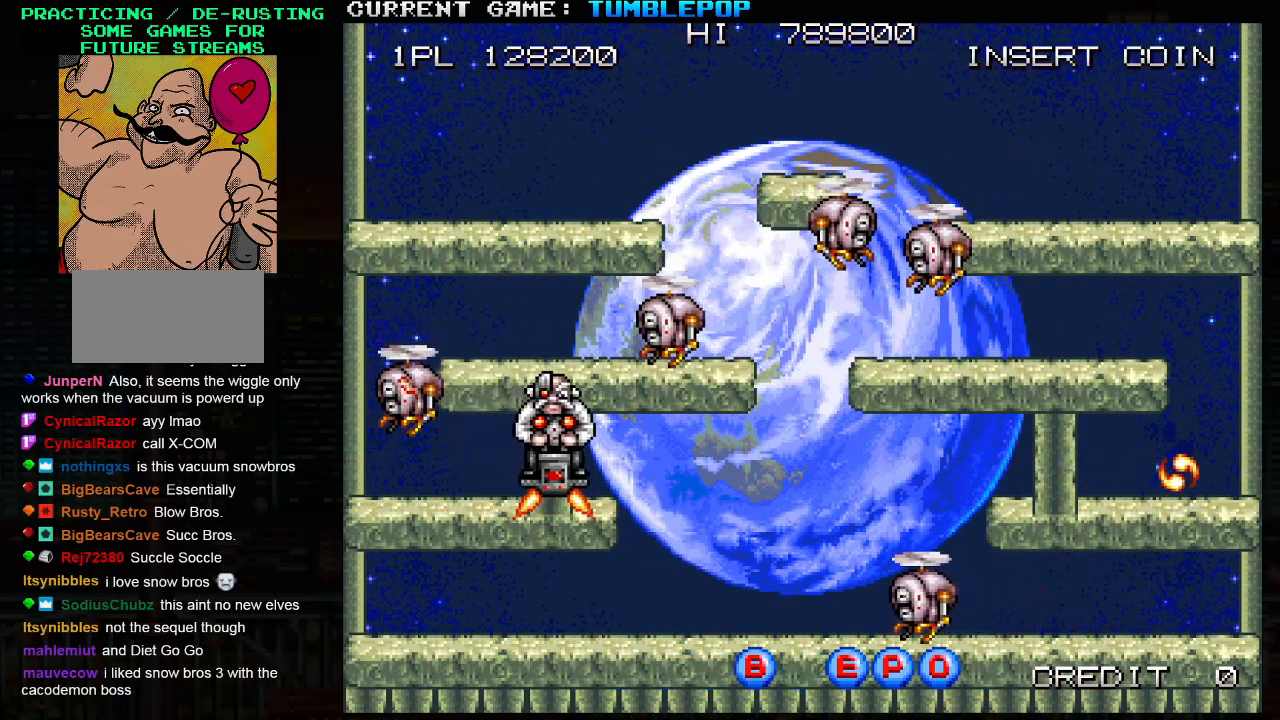
{"buttons": [], "left_stick": "center", "events": []}
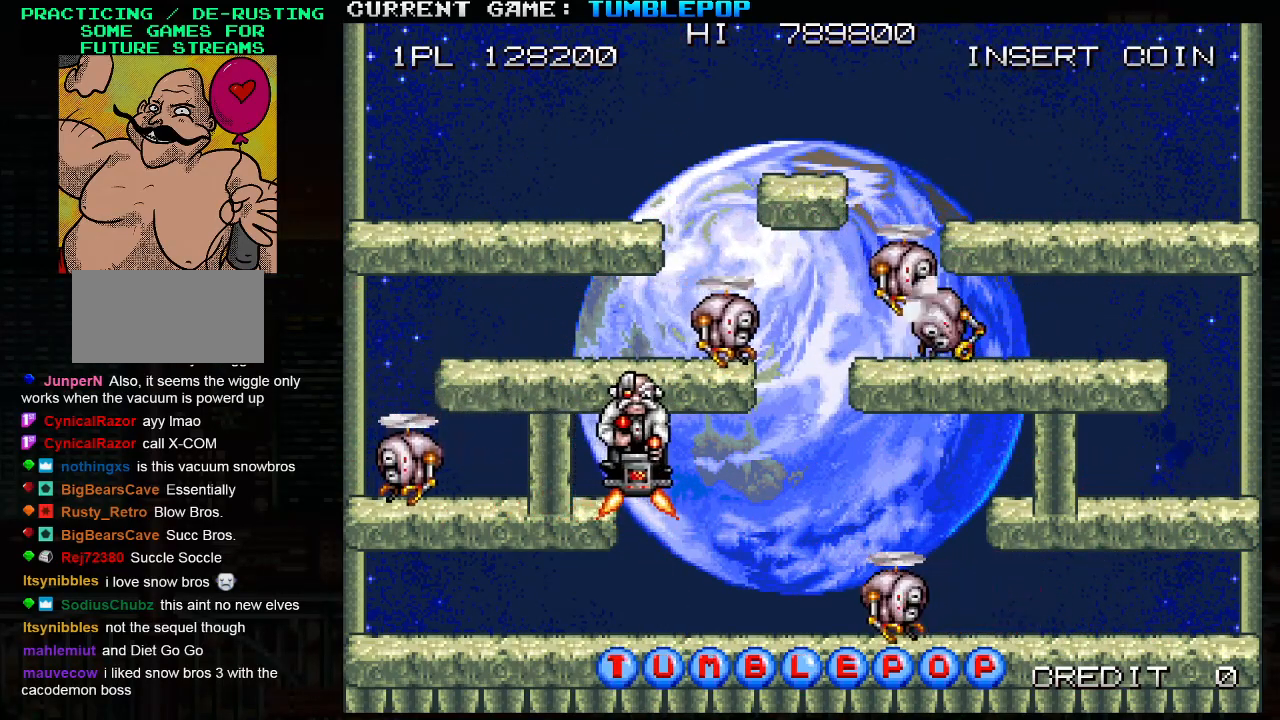
{"buttons": [], "left_stick": "center", "events": []}
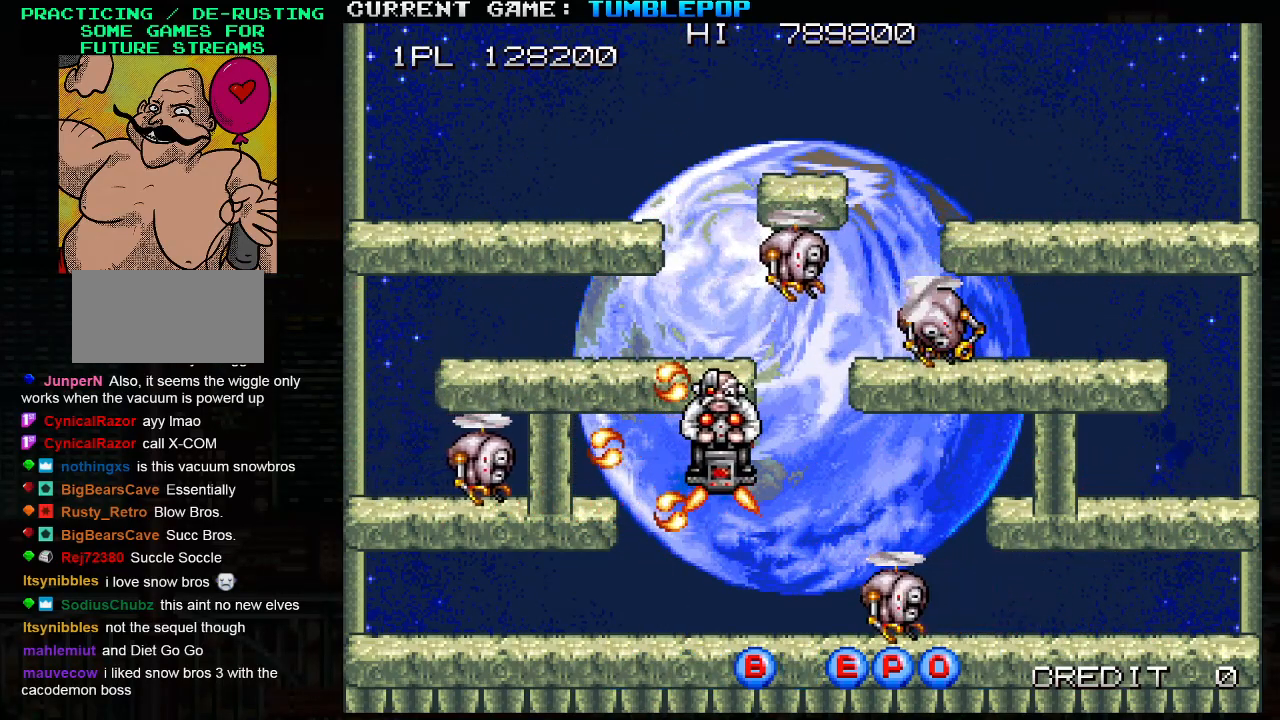
{"buttons": [], "left_stick": "center", "events": []}
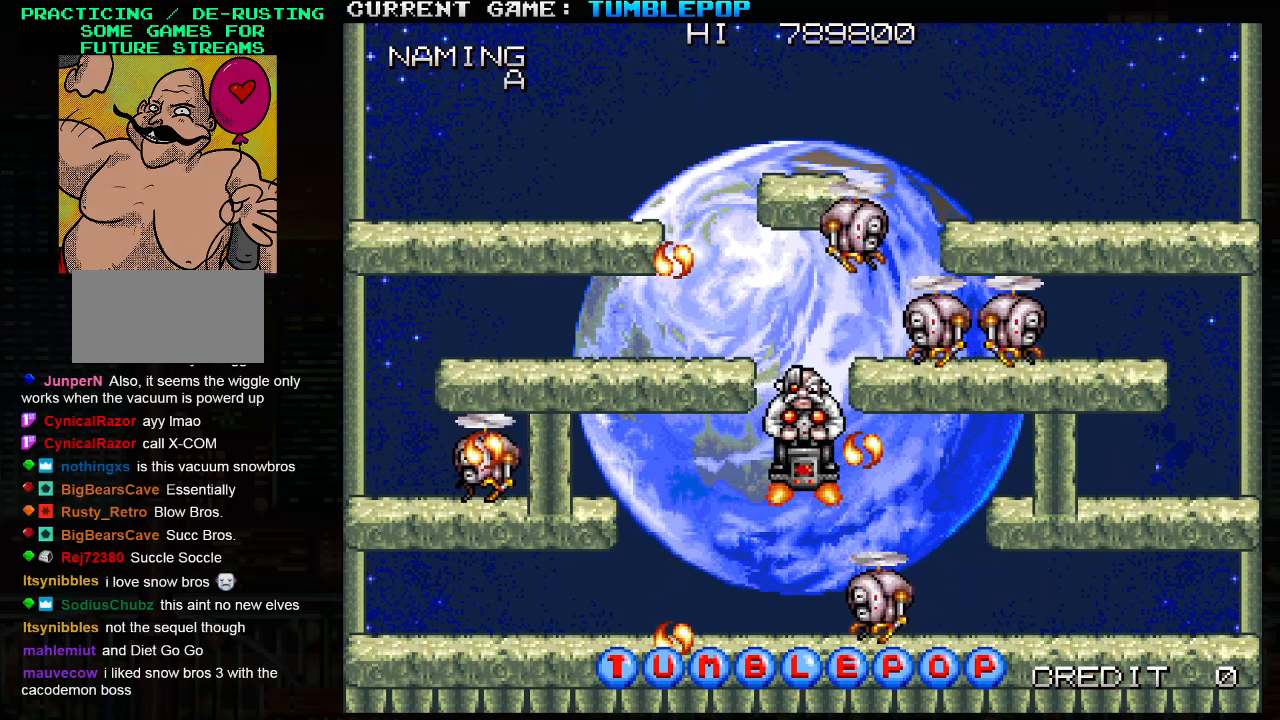
{"buttons": [], "left_stick": "center", "events": []}
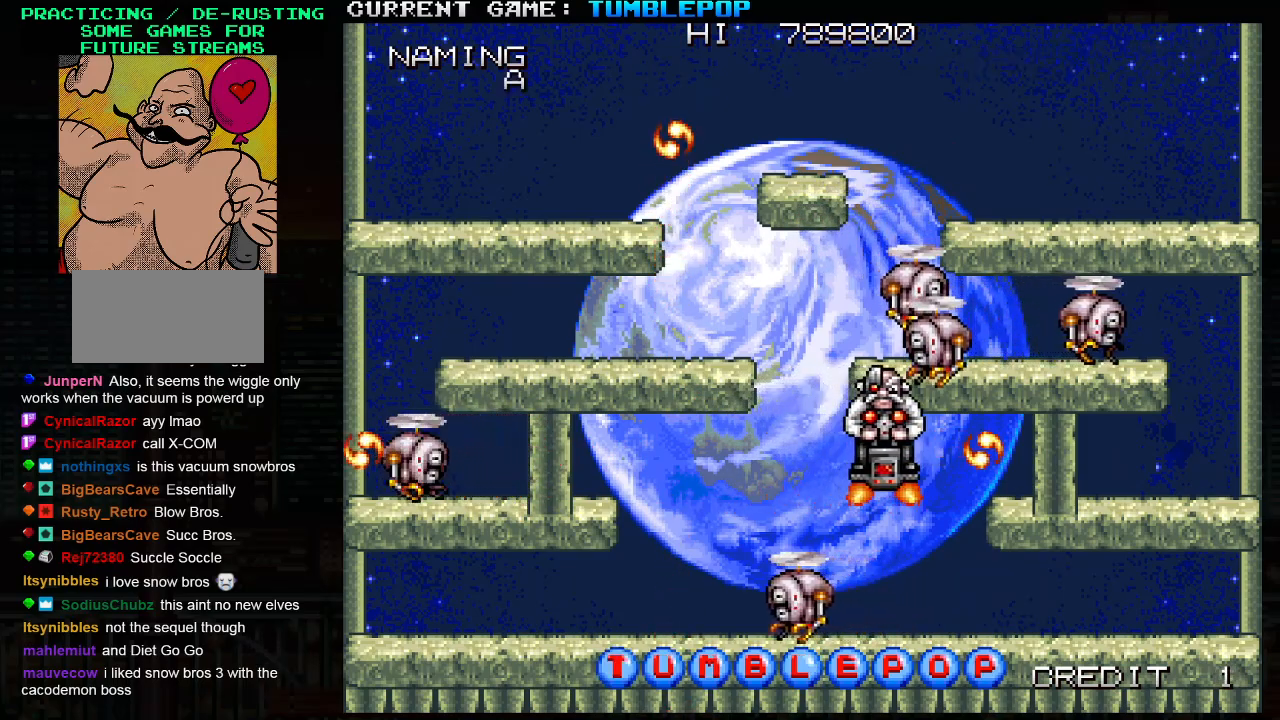
{"buttons": [], "left_stick": "center", "events": []}
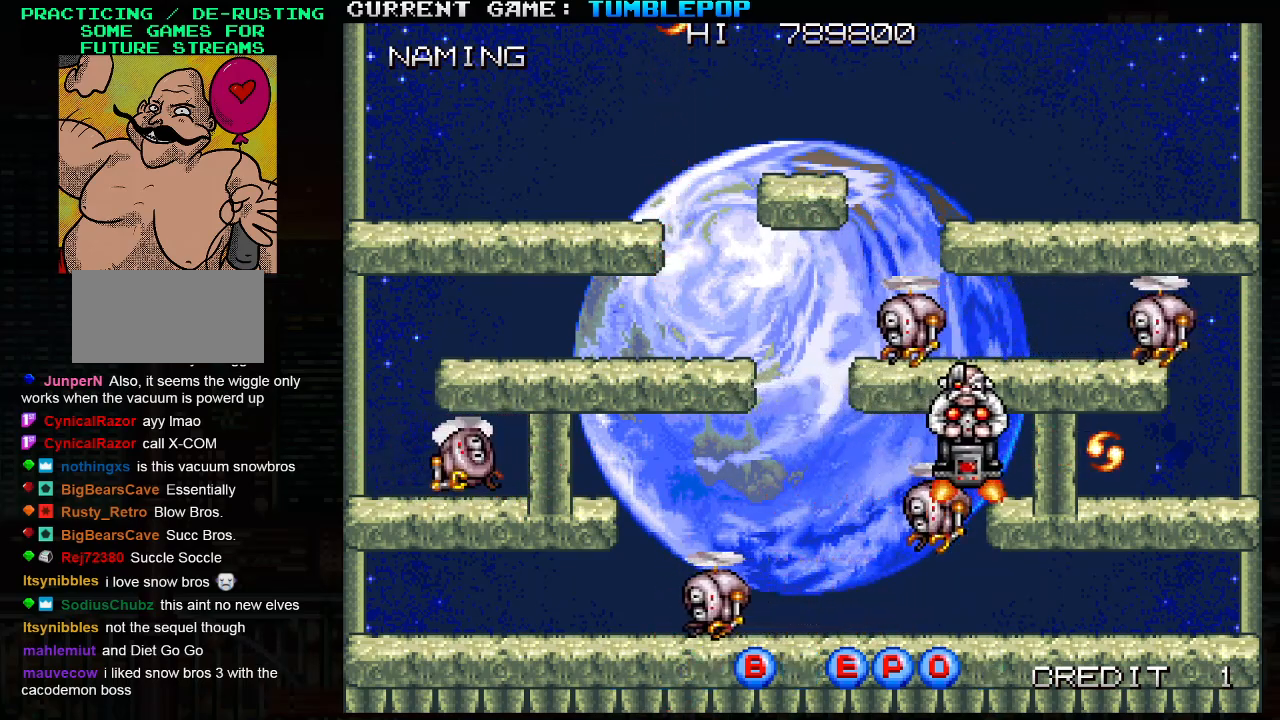
{"buttons": [], "left_stick": "center", "events": []}
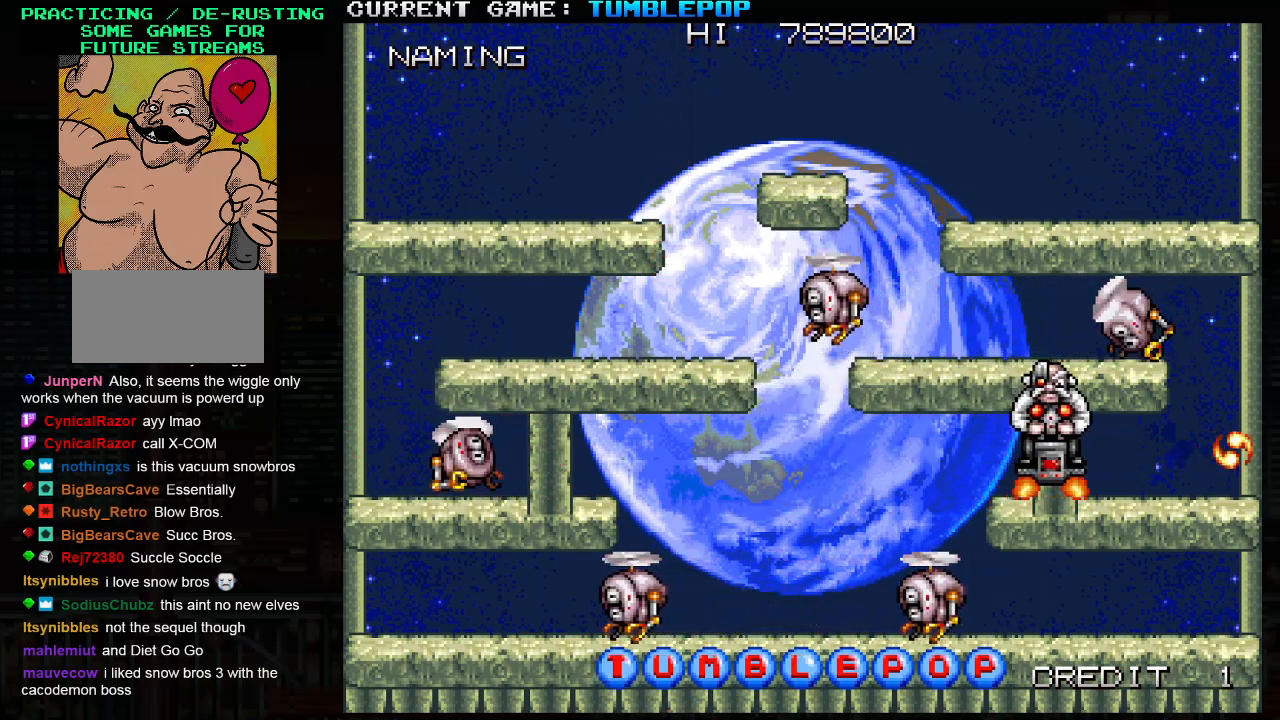
{"buttons": ["SQUARE"], "left_stick": "center", "events": [[300, "SQUARE", "down"], [400, "SQUARE", "up"], [483, "SQUARE", "down"]]}
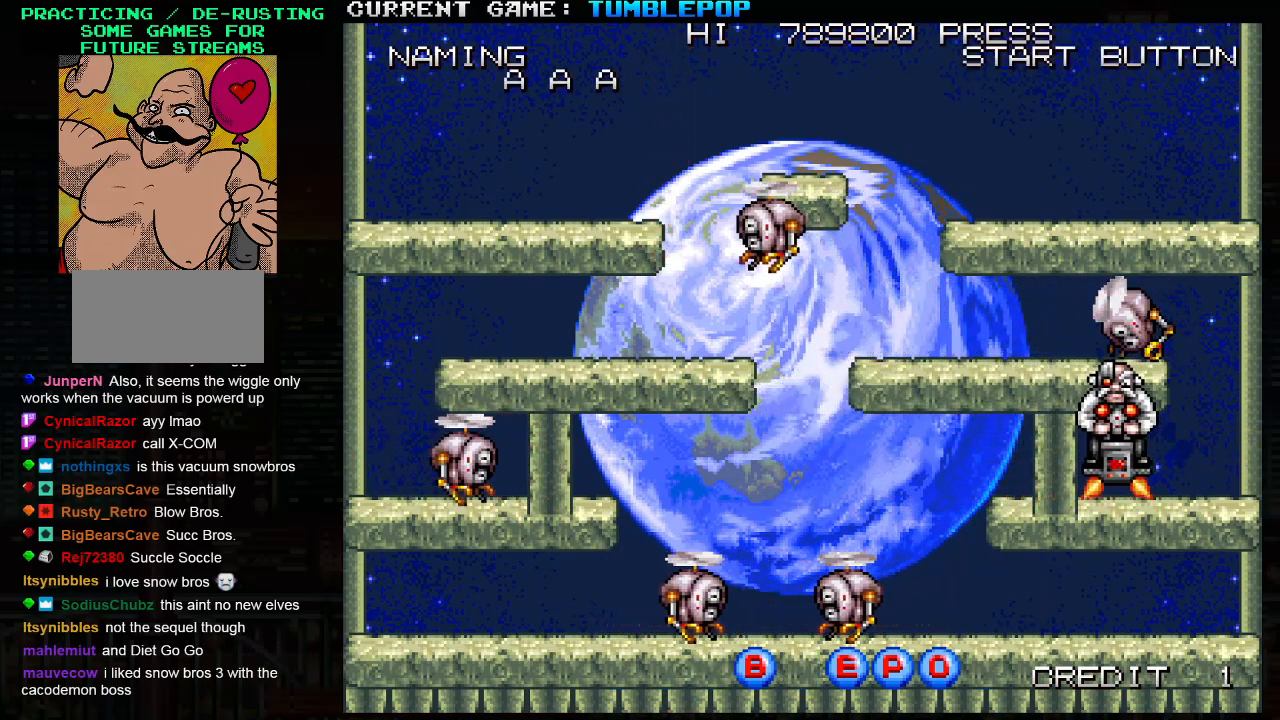
{"buttons": [], "left_stick": "center", "events": [[50, "SQUARE", "up"], [133, "SQUARE", "down"], [200, "SQUARE", "up"], [267, "SQUARE", "down"], [350, "SQUARE", "up"]]}
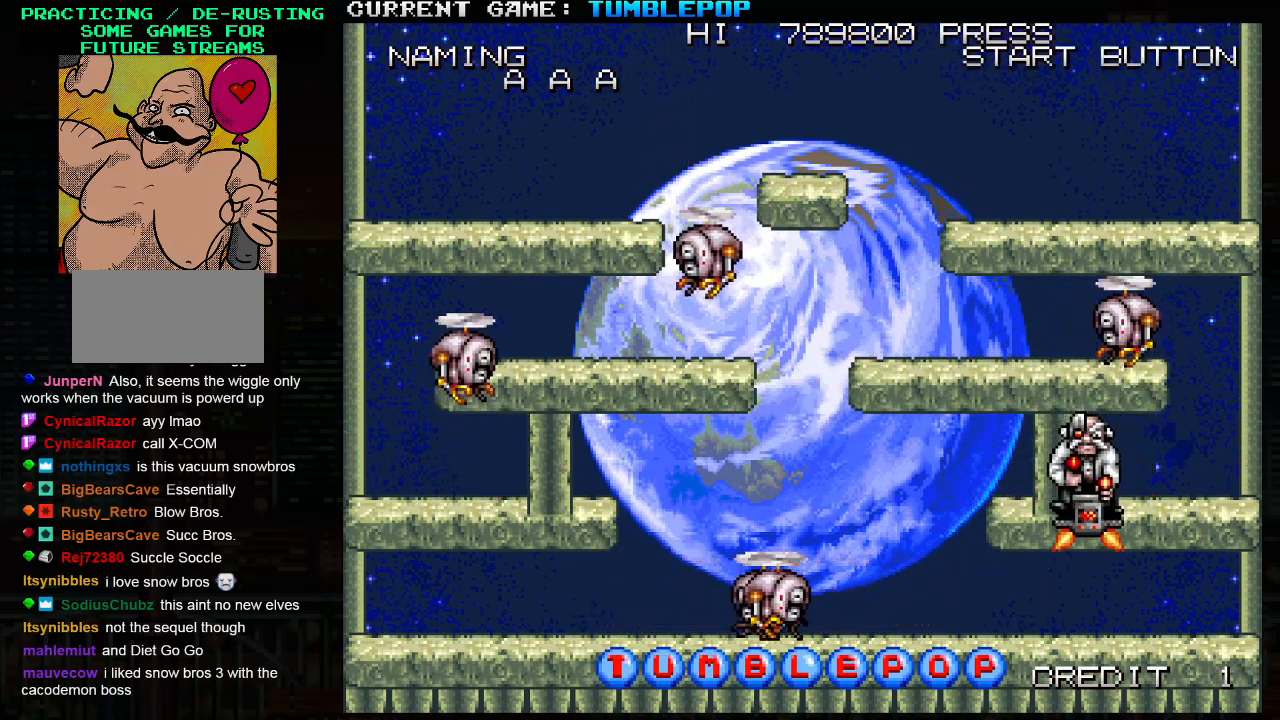
{"buttons": [], "left_stick": "center", "events": []}
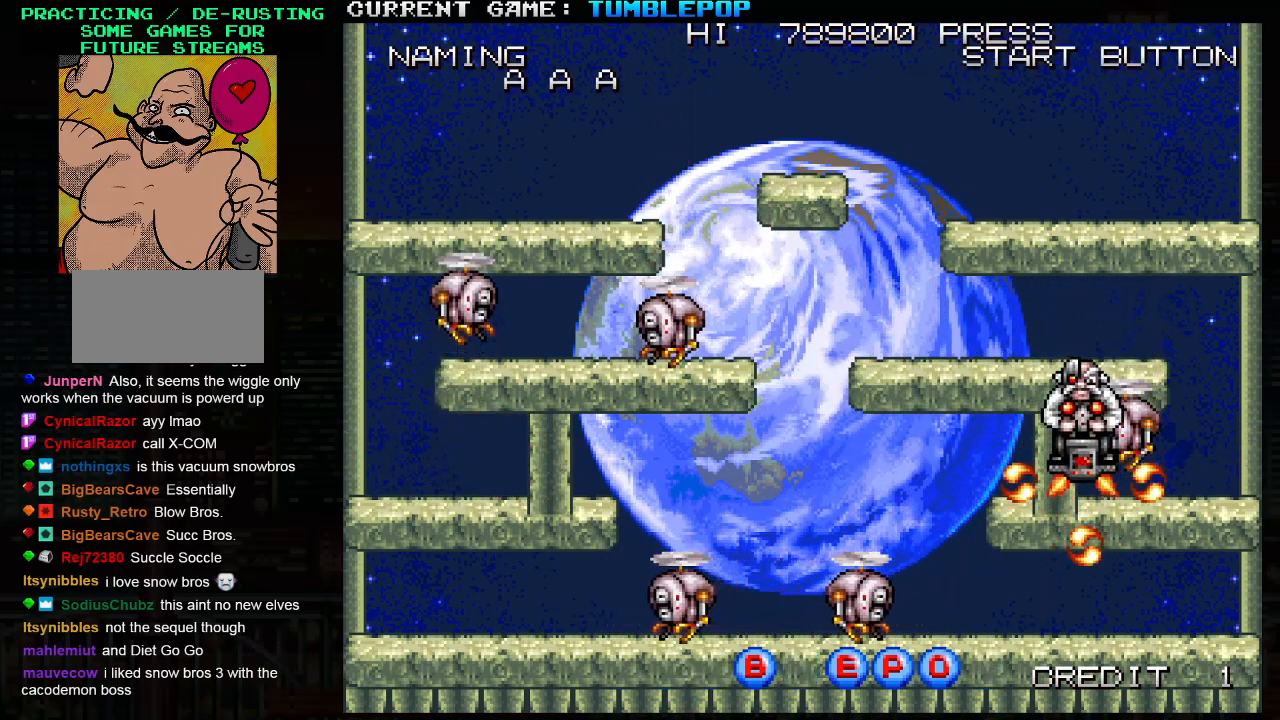
{"buttons": [], "left_stick": "center", "events": []}
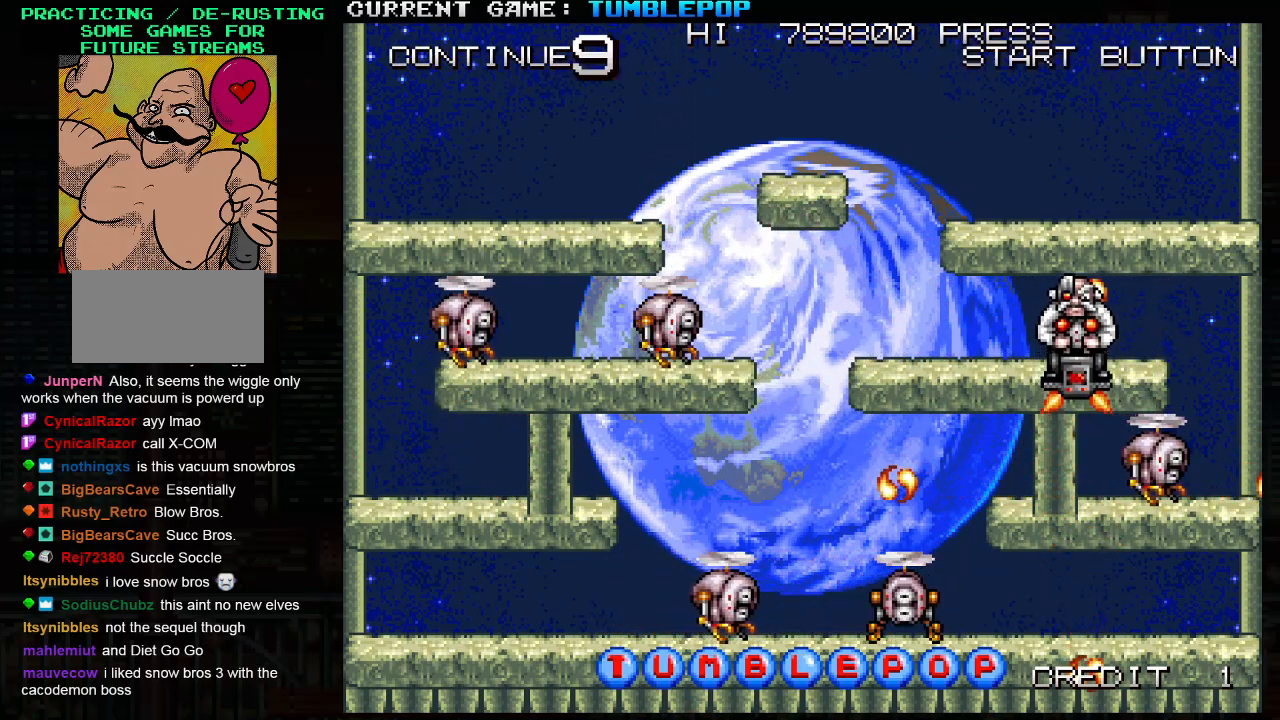
{"buttons": [], "left_stick": "center", "events": []}
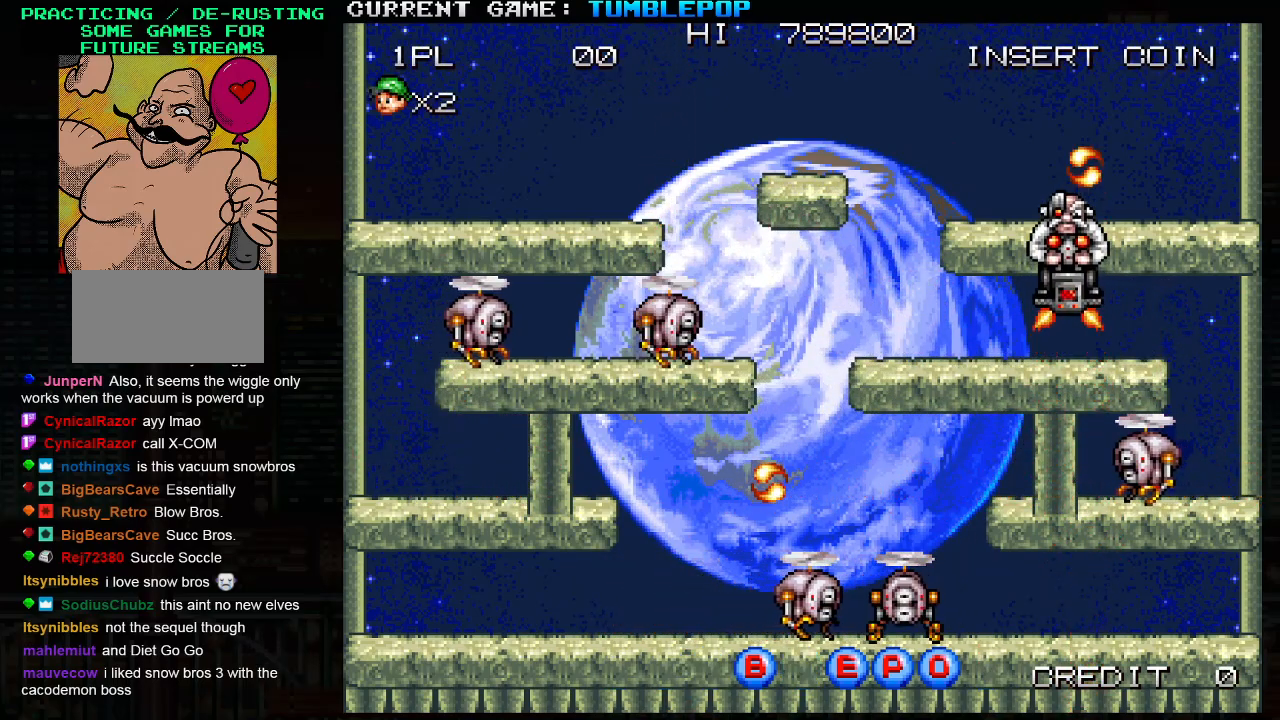
{"buttons": ["SQUARE"], "left_stick": "center", "events": [[150, "SQUARE", "down"]]}
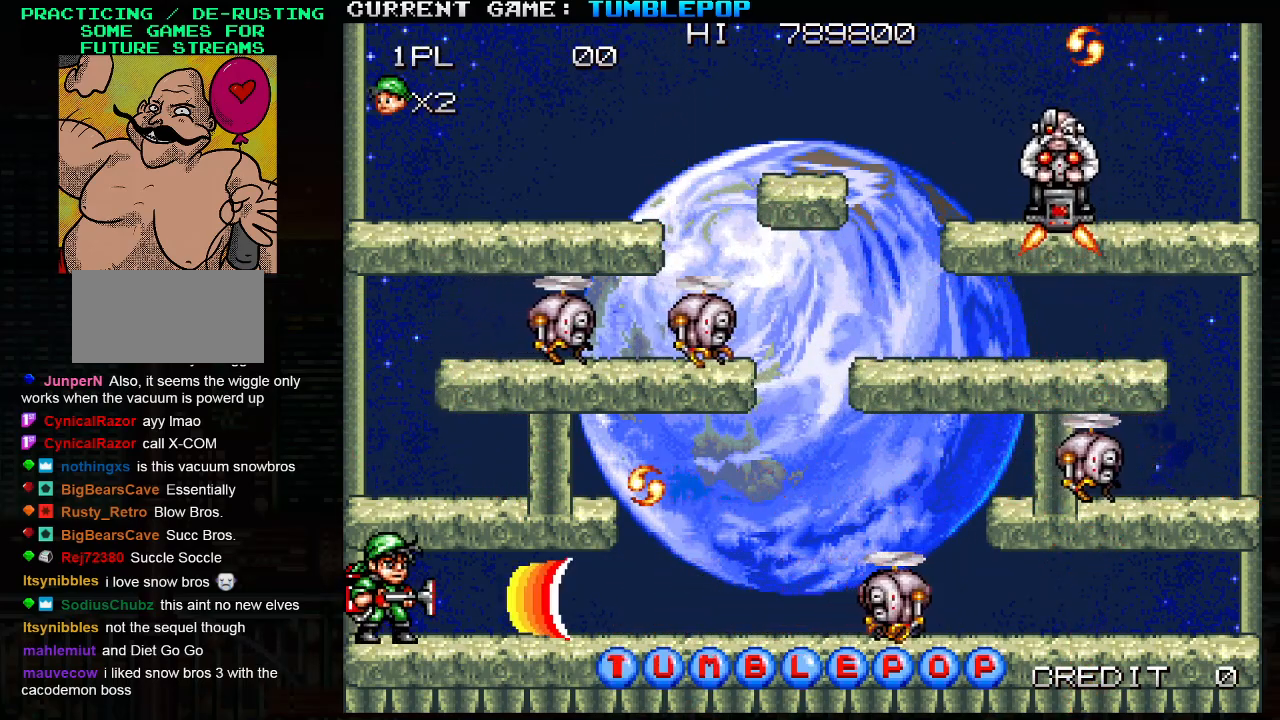
{"buttons": ["SQUARE"], "left_stick": "right", "events": [[167, "TRIANGLE", "down"], [317, "TRIANGLE", "up"], [383, "left_stick", "right"]]}
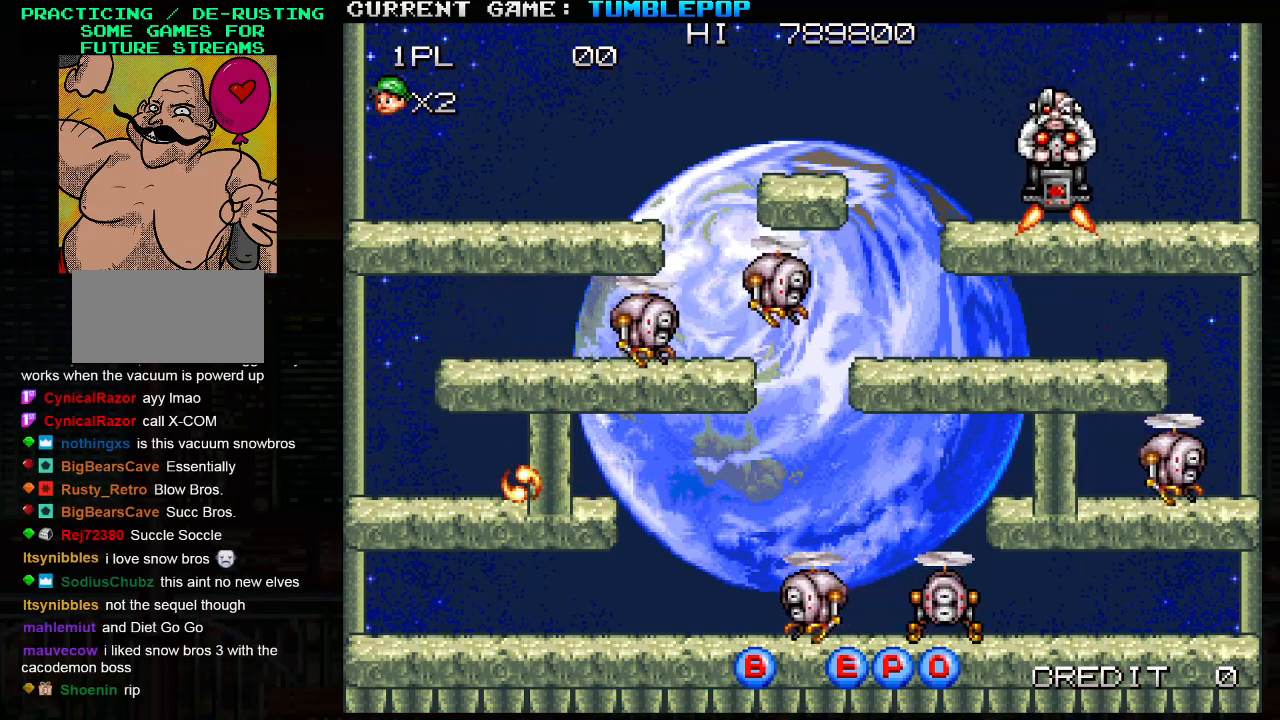
{"buttons": ["SQUARE"], "left_stick": "right", "events": [[233, "TRIANGLE", "down"], [367, "TRIANGLE", "up"]]}
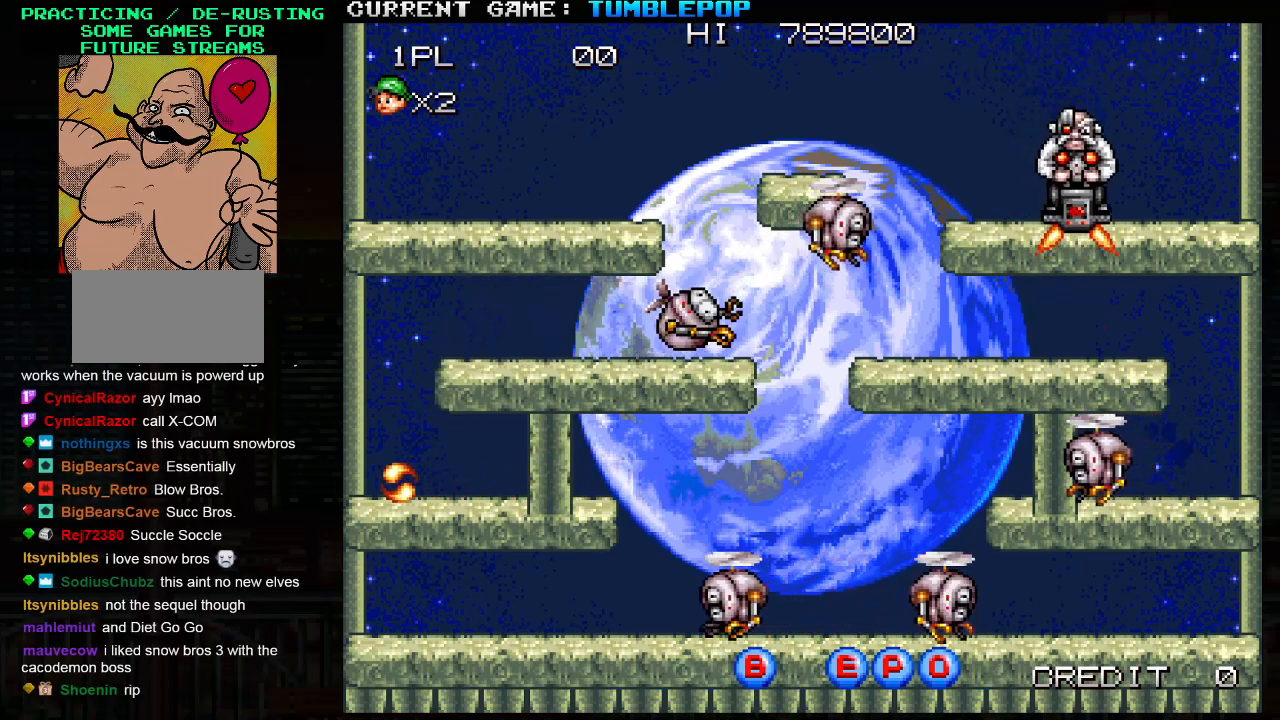
{"buttons": ["SQUARE"], "left_stick": "right", "events": []}
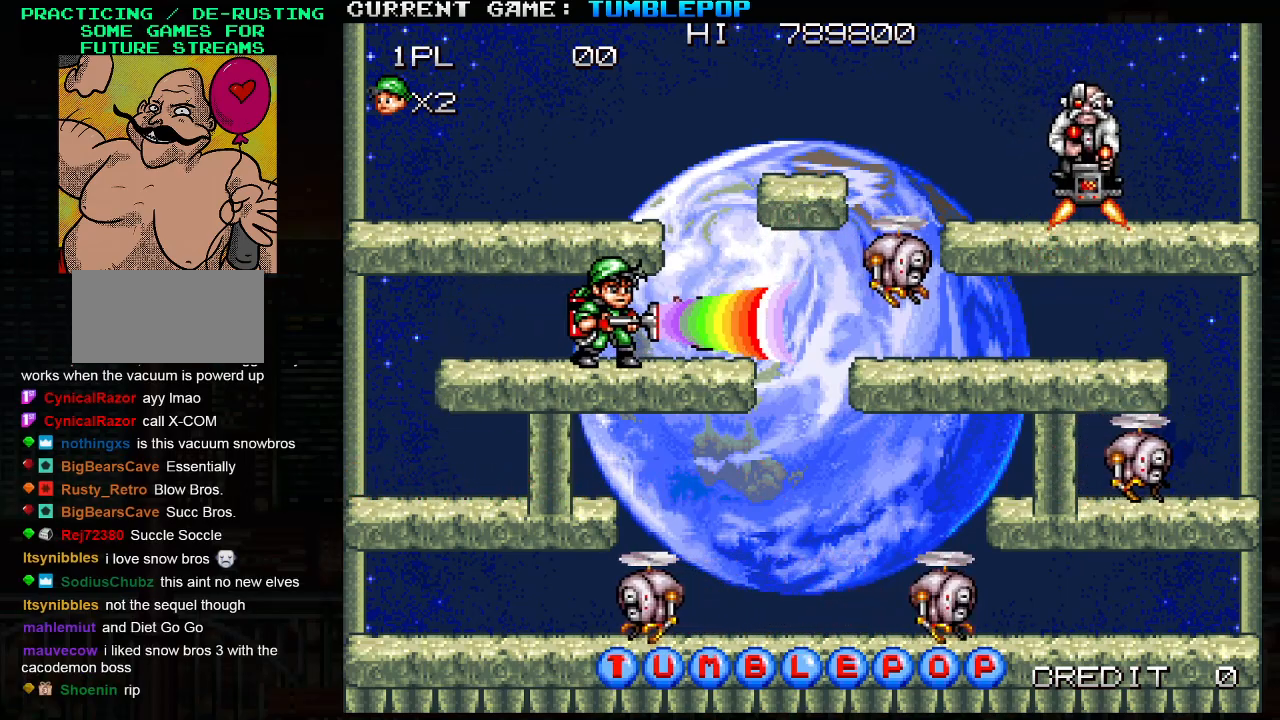
{"buttons": ["SQUARE"], "left_stick": "center", "events": [[233, "TRIANGLE", "down"], [367, "SQUARE", "up"], [367, "TRIANGLE", "up"], [417, "left_stick", "center"], [433, "SQUARE", "down"]]}
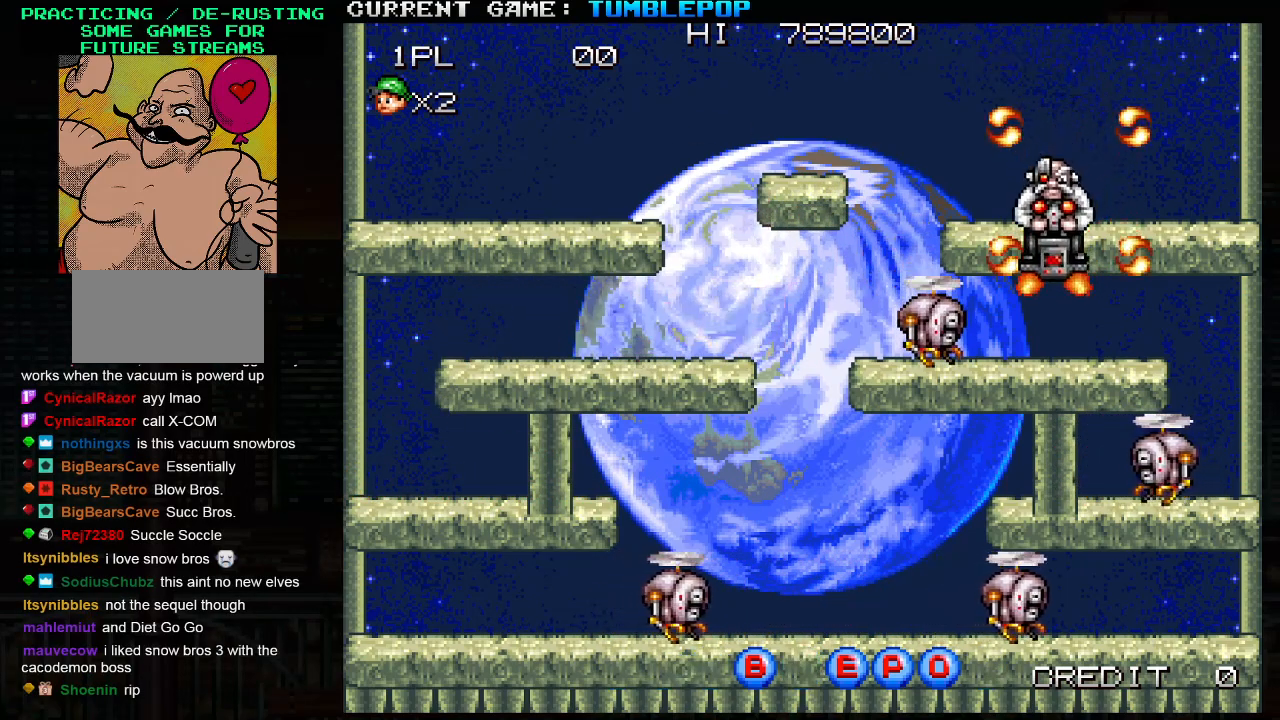
{"buttons": ["SQUARE"], "left_stick": "center", "events": []}
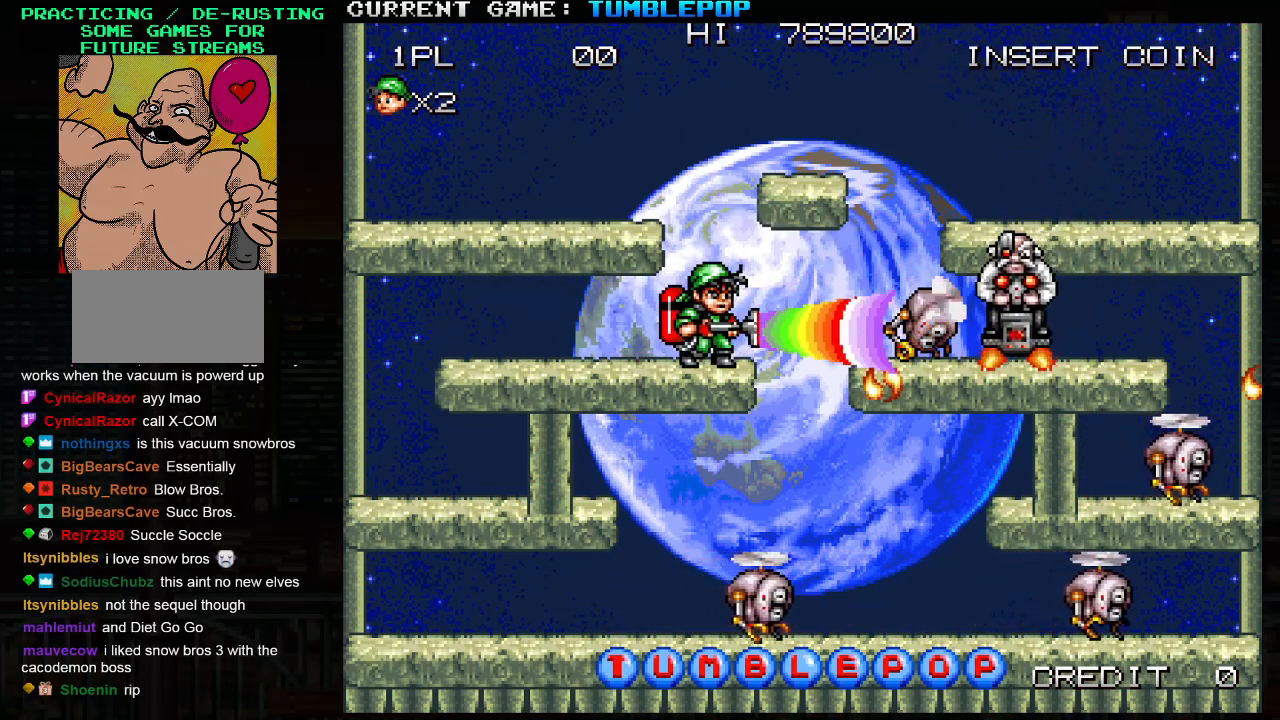
{"buttons": ["SQUARE"], "left_stick": "center", "events": [[17, "left_stick", "right"], [100, "SQUARE", "up"], [117, "left_stick", "center"], [167, "SQUARE", "down"], [283, "SQUARE", "up"], [333, "SQUARE", "down"]]}
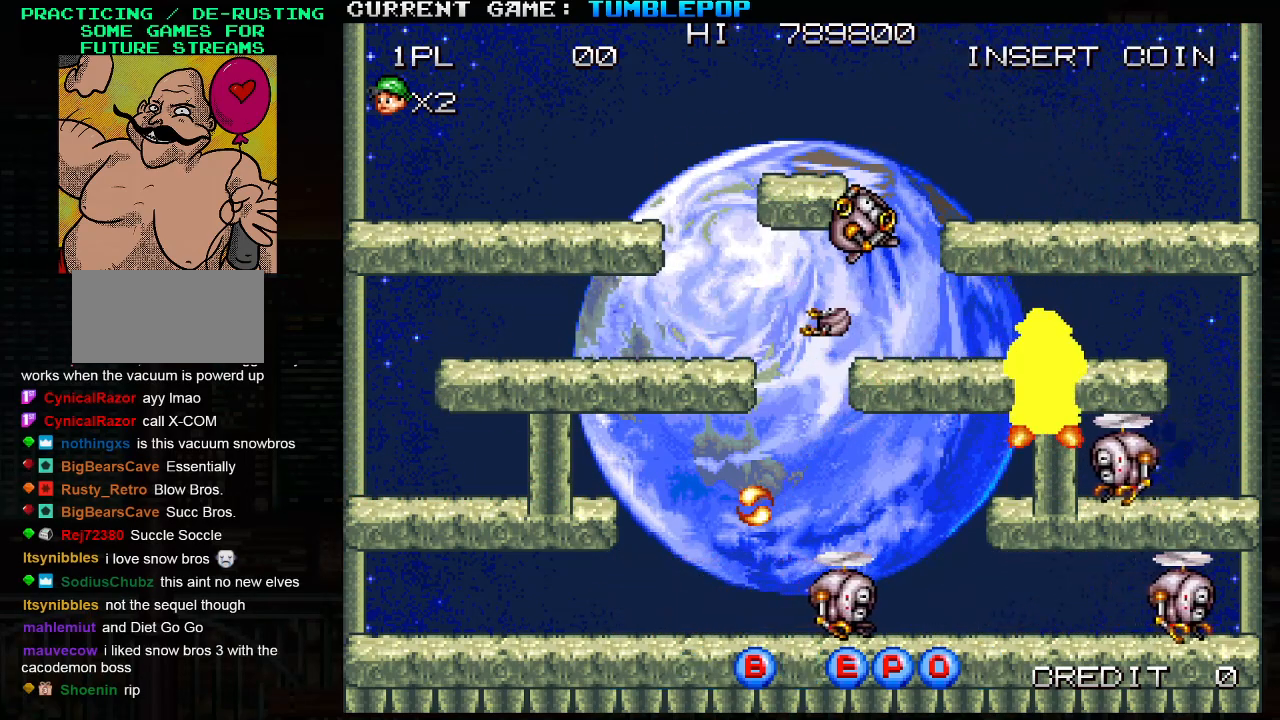
{"buttons": ["SQUARE"], "left_stick": "left", "events": [[233, "left_stick", "left"]]}
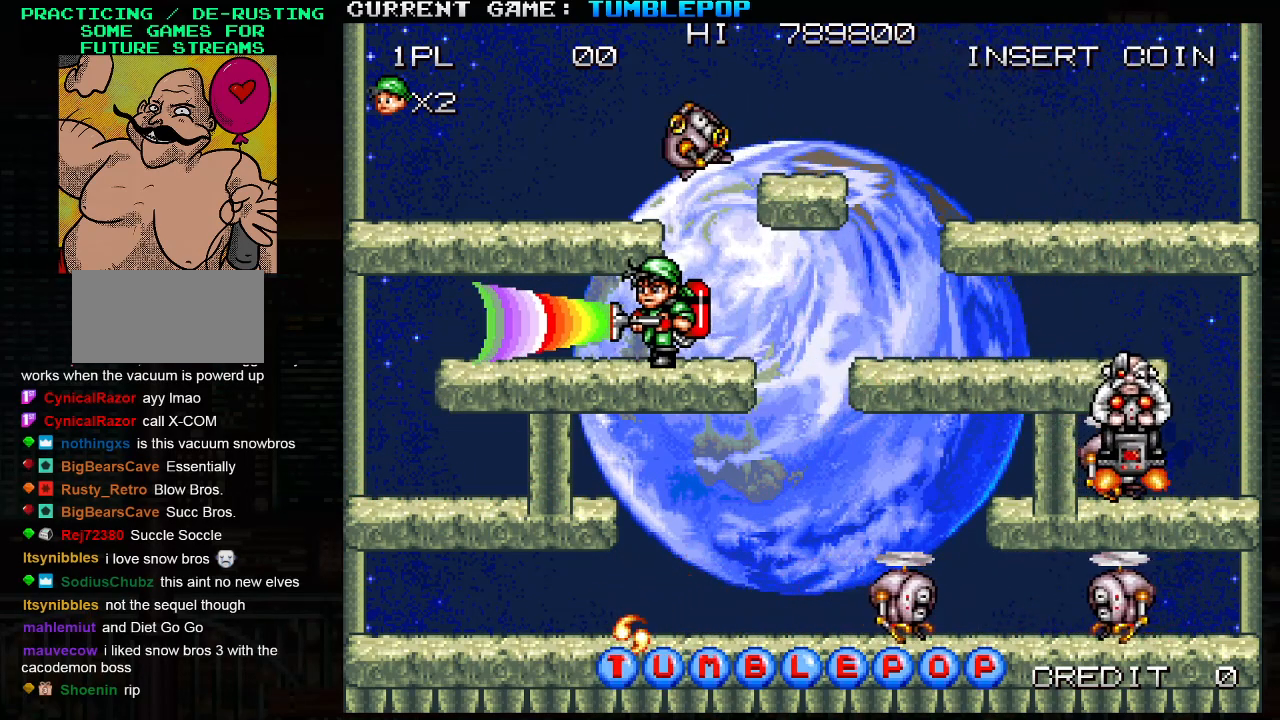
{"buttons": ["SQUARE", "TRIANGLE"], "left_stick": "down", "events": [[217, "left_stick", "right"], [383, "left_stick", "down"], [433, "TRIANGLE", "down"]]}
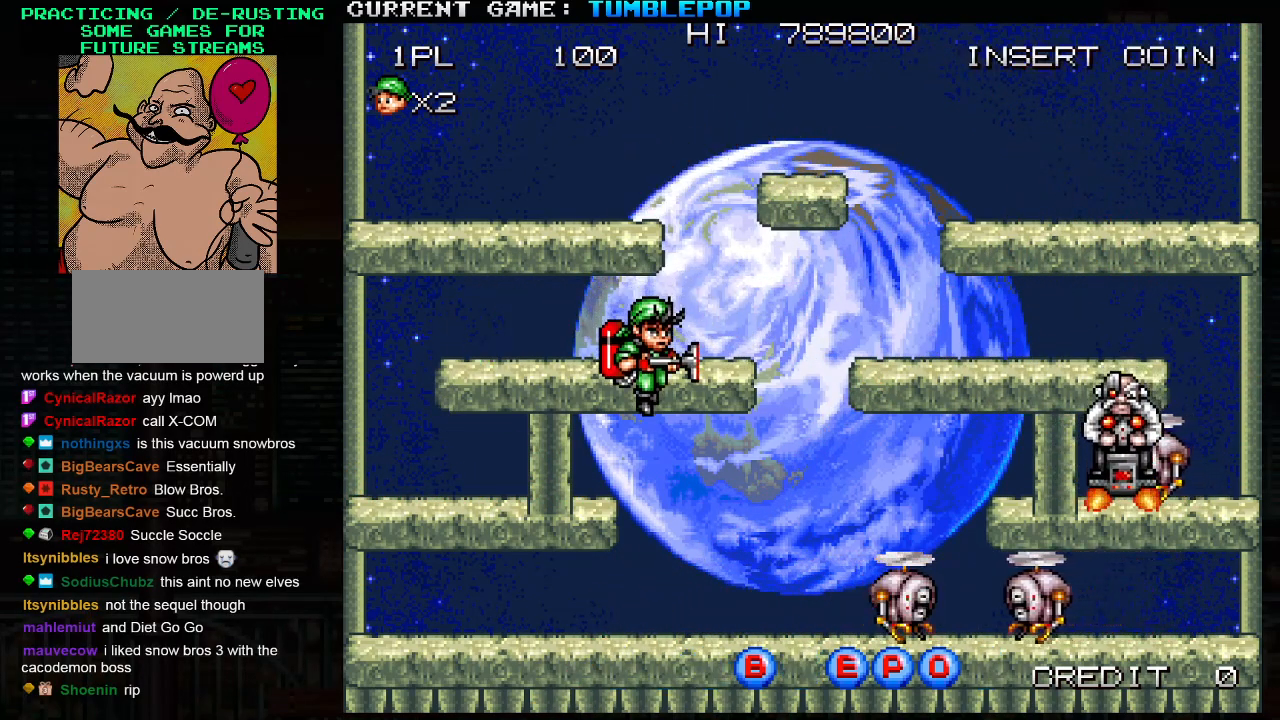
{"buttons": ["SQUARE"], "left_stick": "right", "events": [[67, "TRIANGLE", "up"], [100, "left_stick", "center"], [367, "left_stick", "right"]]}
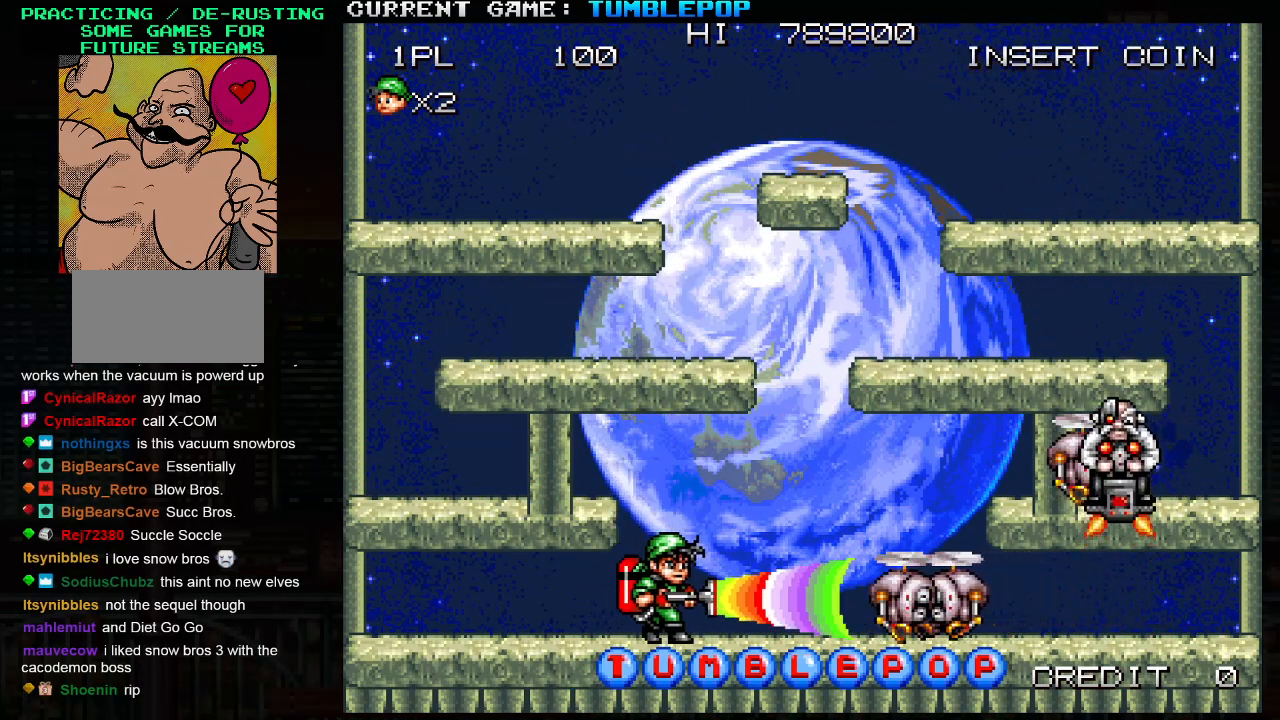
{"buttons": ["SQUARE"], "left_stick": "center", "events": [[367, "left_stick", "center"]]}
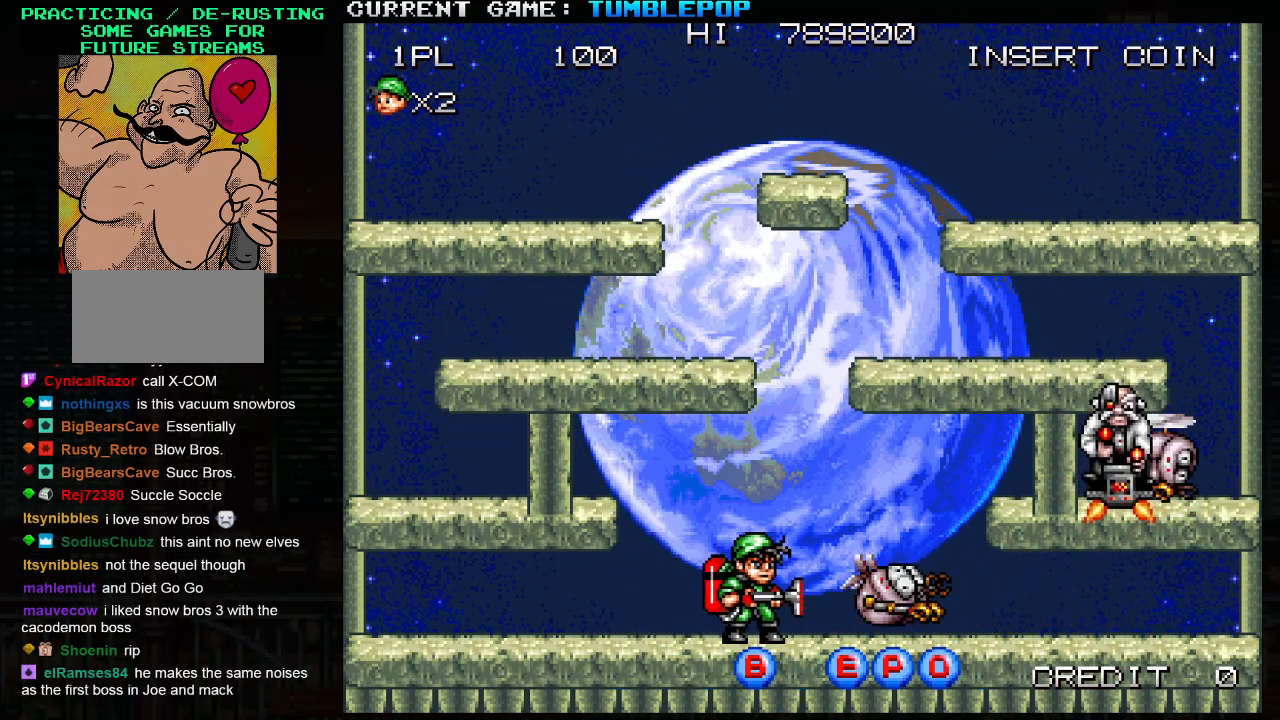
{"buttons": ["SQUARE"], "left_stick": "center", "events": []}
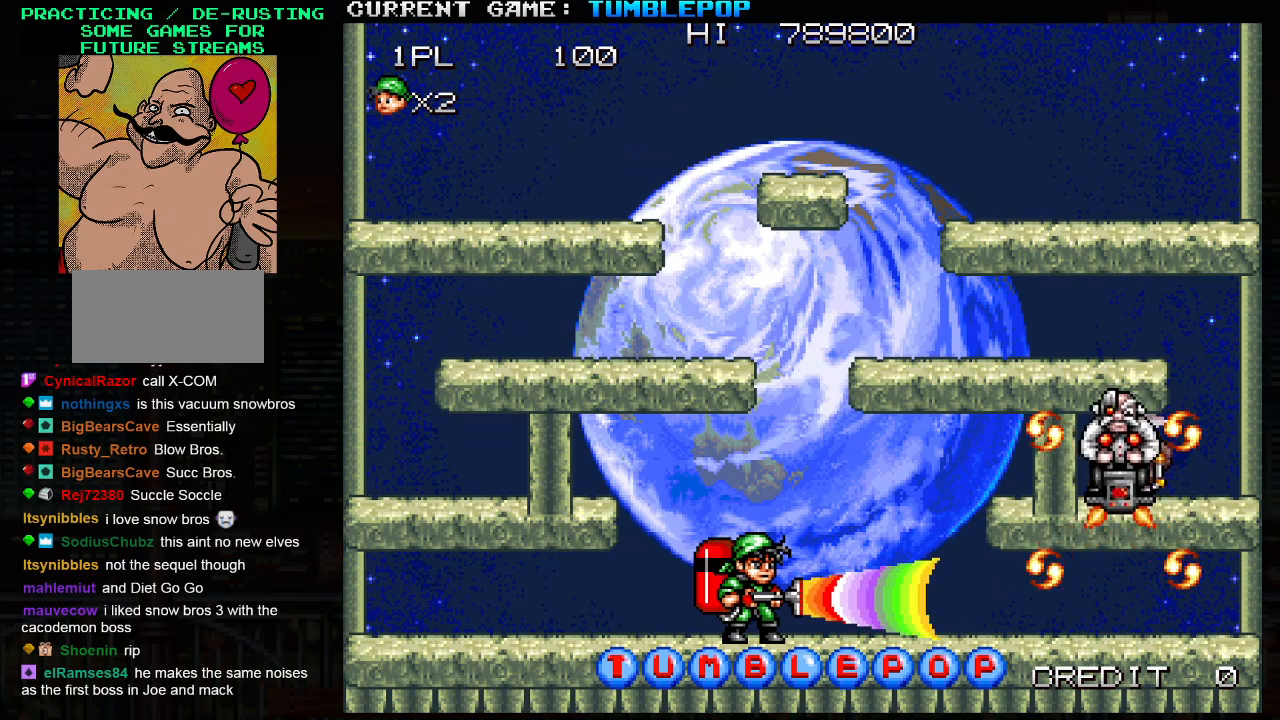
{"buttons": ["SQUARE", "TRIANGLE"], "left_stick": "left", "events": [[217, "left_stick", "left"], [400, "TRIANGLE", "down"]]}
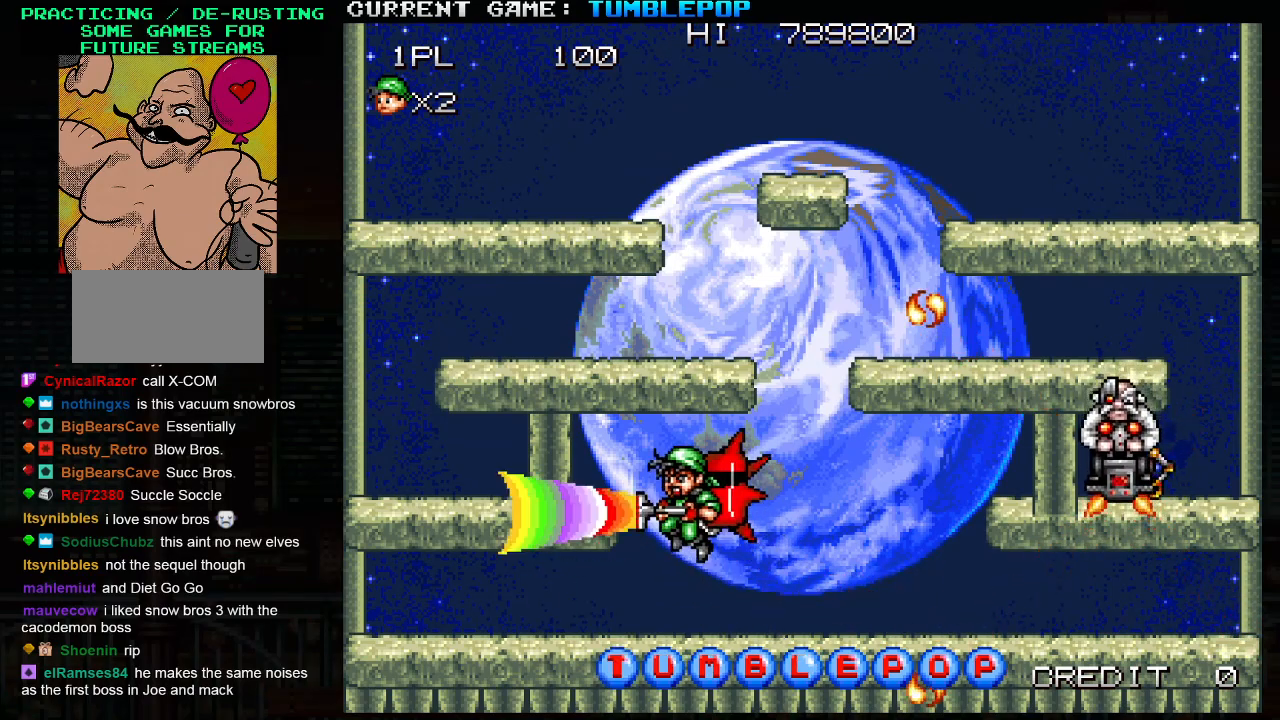
{"buttons": ["SQUARE"], "left_stick": "center", "events": [[383, "TRIANGLE", "up"], [467, "left_stick", "center"]]}
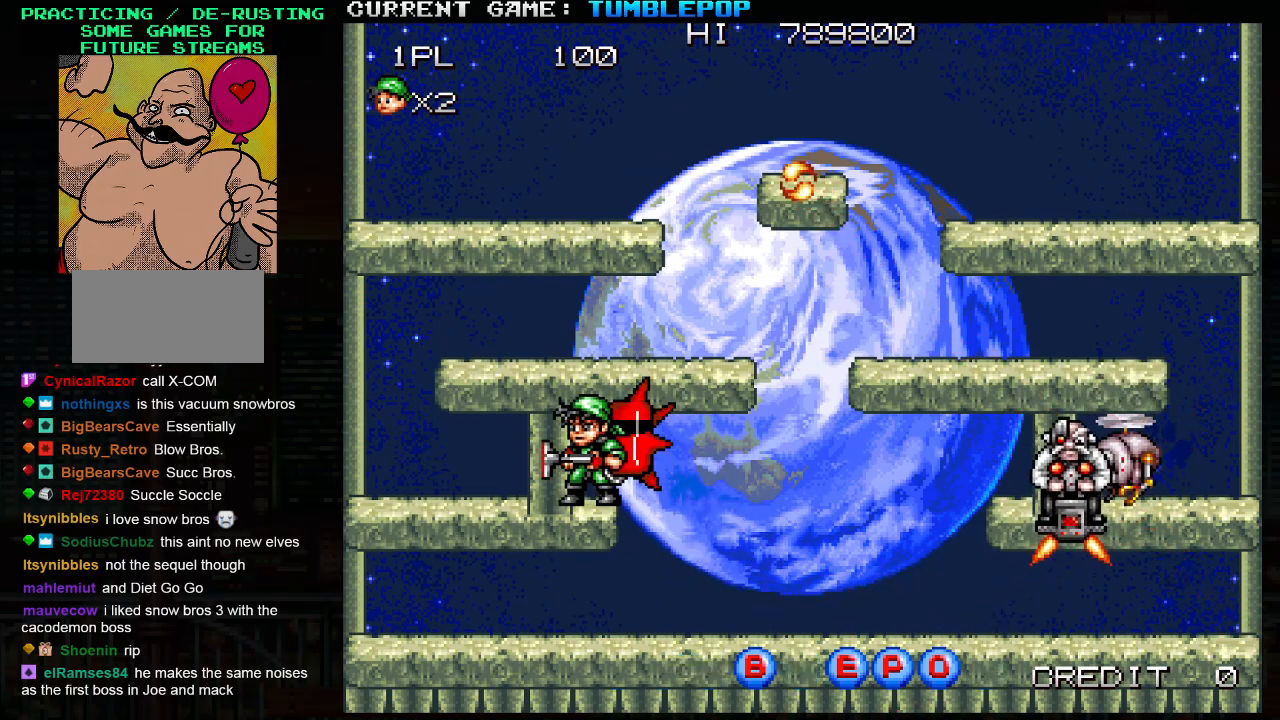
{"buttons": ["SQUARE"], "left_stick": "center", "events": [[50, "TRIANGLE", "down"], [67, "left_stick", "right"], [117, "SQUARE", "up"], [150, "TRIANGLE", "up"], [183, "SQUARE", "down"], [250, "left_stick", "center"]]}
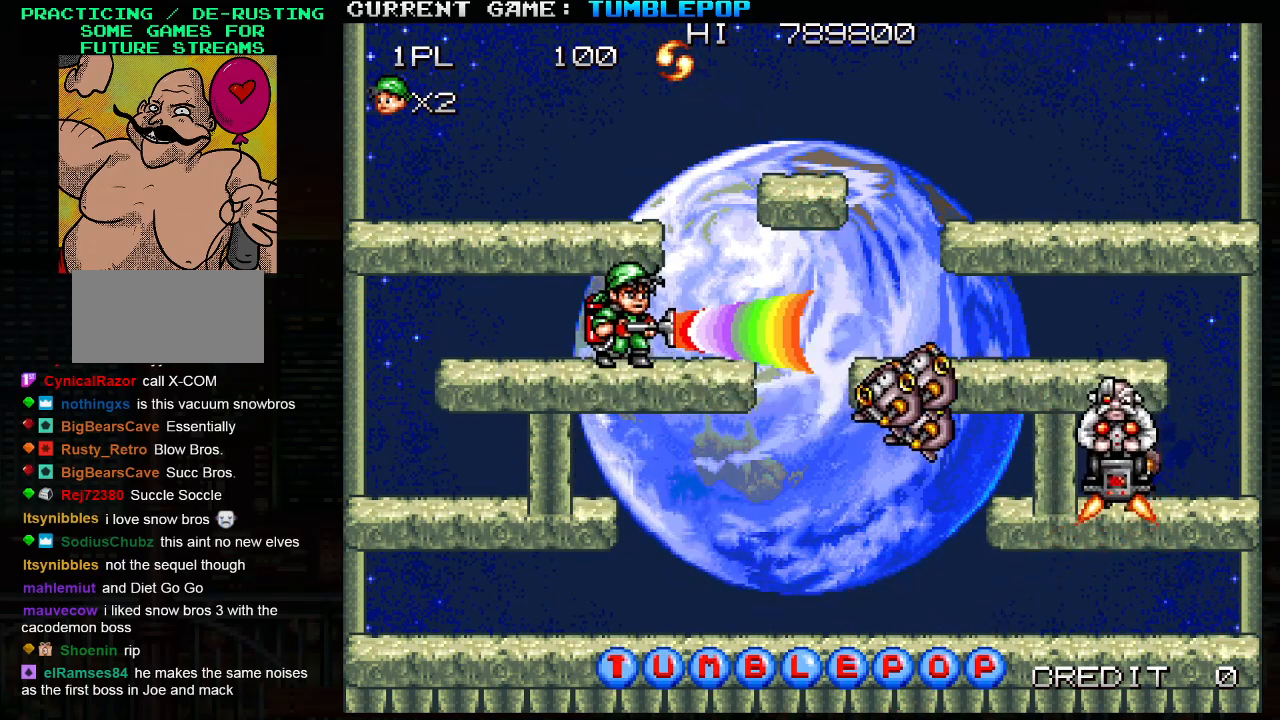
{"buttons": ["SQUARE"], "left_stick": "right", "events": [[183, "left_stick", "right"]]}
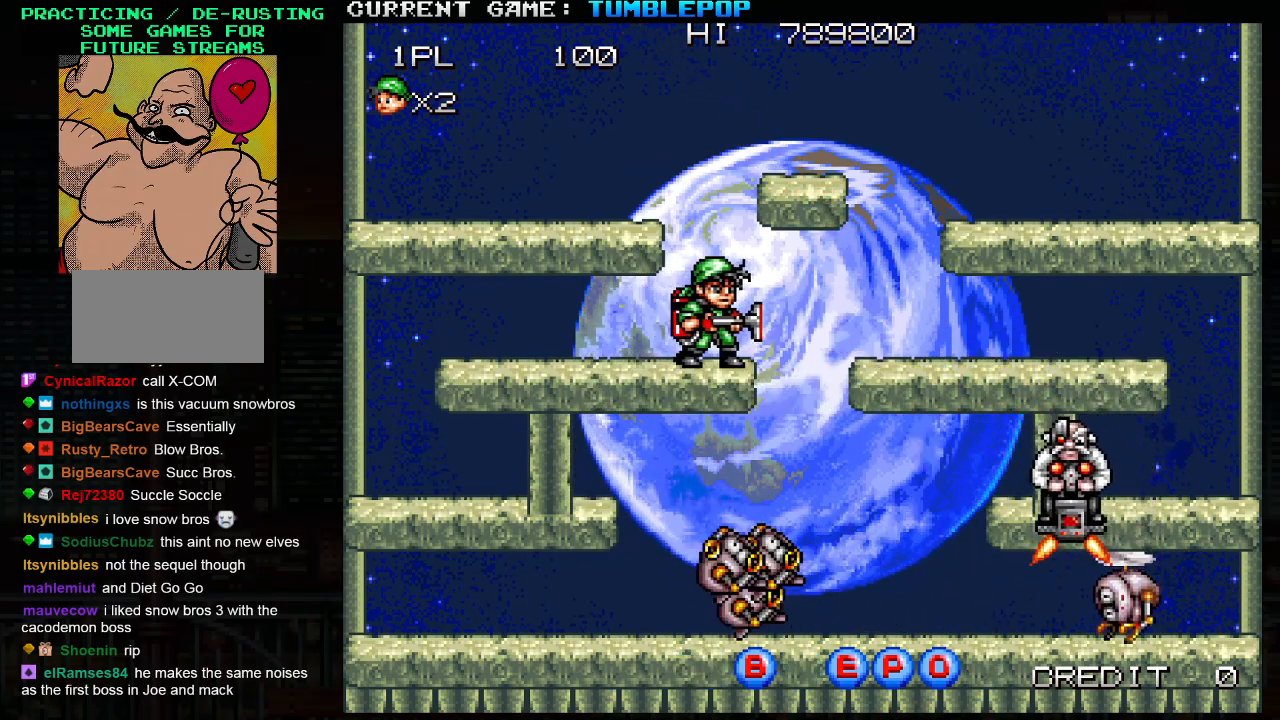
{"buttons": ["SQUARE"], "left_stick": "center", "events": [[300, "left_stick", "center"], [333, "SQUARE", "up"], [417, "SQUARE", "down"]]}